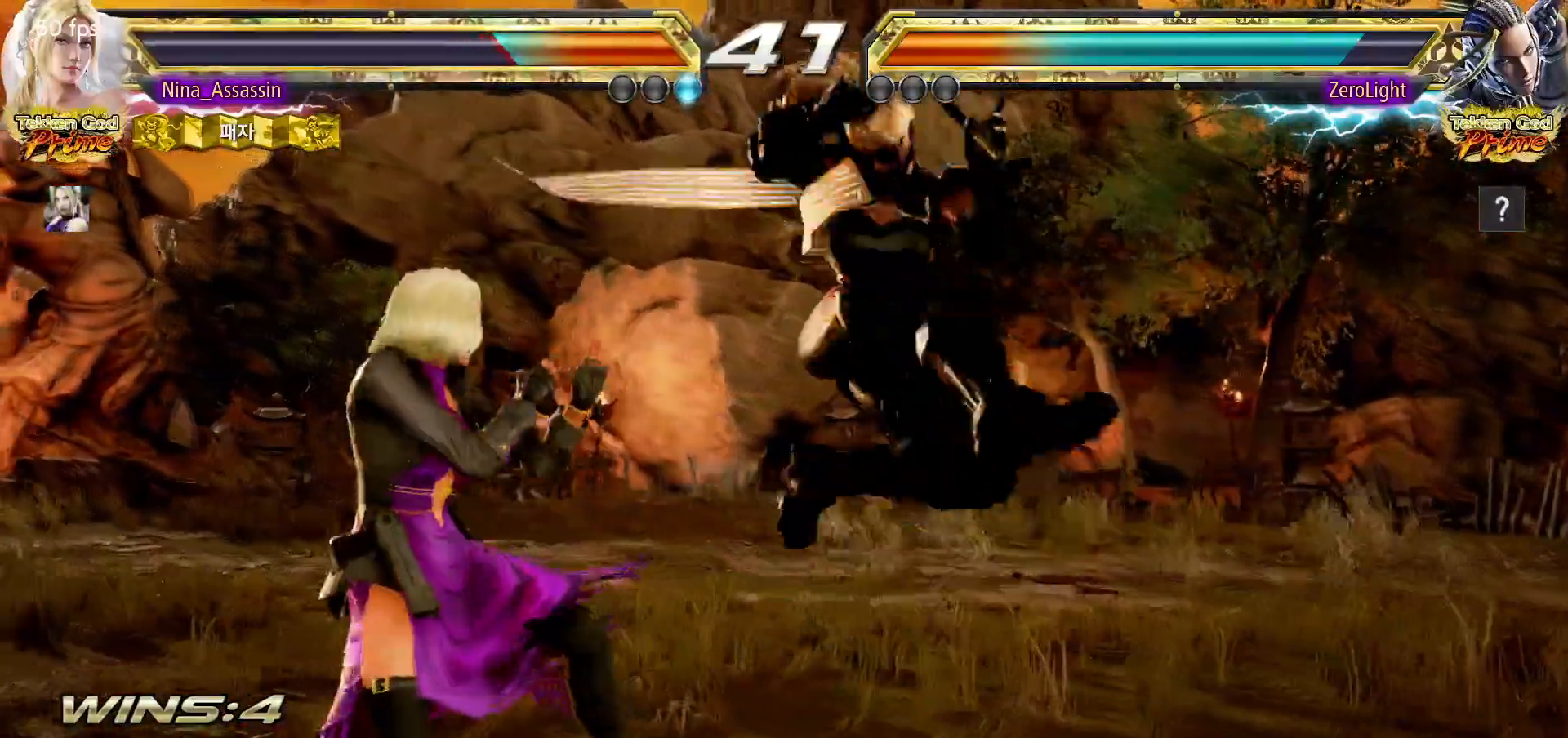
Gameplay with a controller (arcade stick); each line is a JSON object with the inputs held at the frame after it. "events" lists button and stick changes between this image and that frame as [ms after this image, input, new state], when the widget could be followed in between. Not read: L3 R3.
{"buttons": [], "left_stick": "left", "events": []}
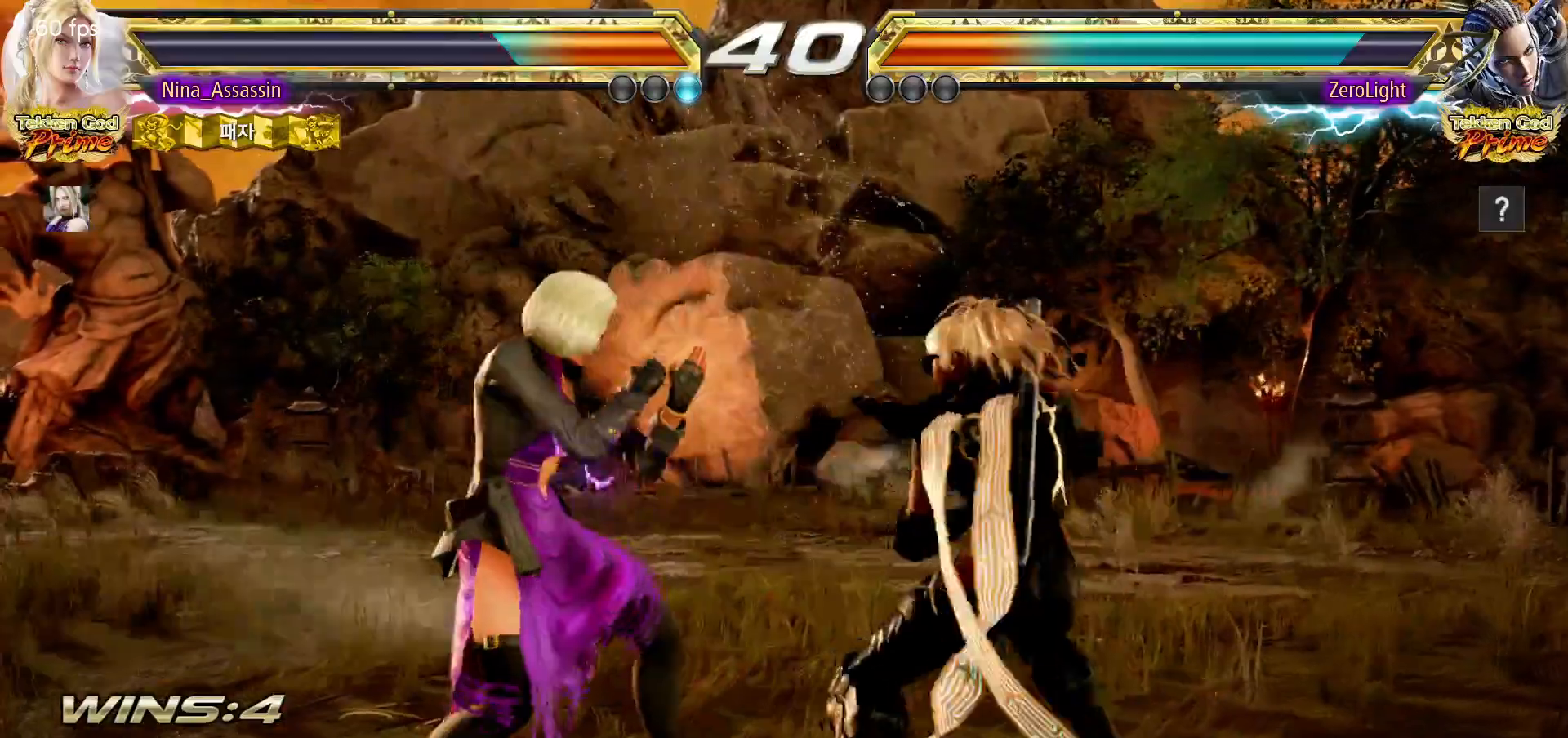
{"buttons": [], "left_stick": "left", "events": []}
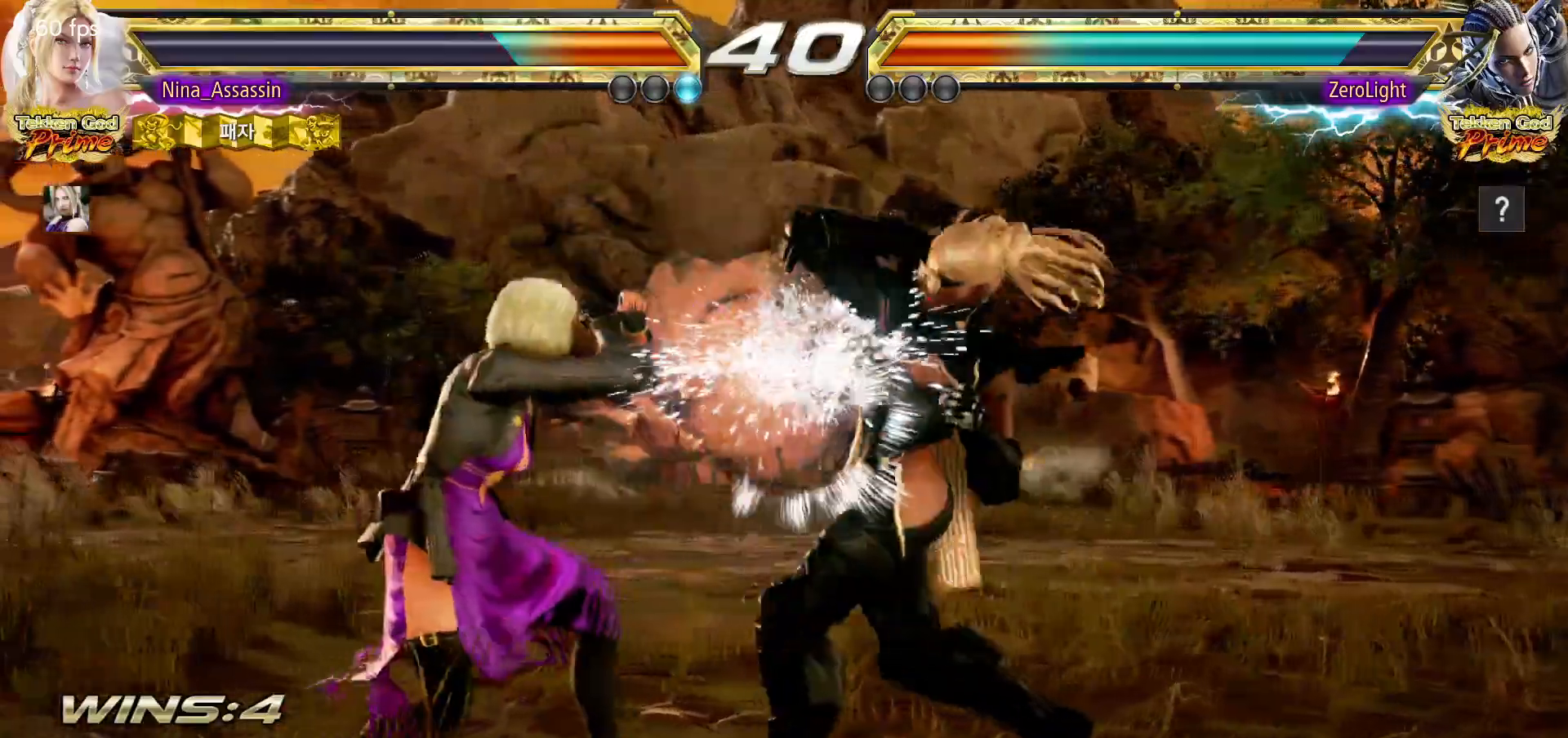
{"buttons": ["TRIANGLE"], "left_stick": "center", "events": [[83, "left_stick", "center"], [183, "CIRCLE", "down"], [183, "SQUARE", "down"], [233, "CIRCLE", "up"], [233, "SQUARE", "up"], [333, "TRIANGLE", "down"], [383, "TRIANGLE", "up"], [467, "TRIANGLE", "down"]]}
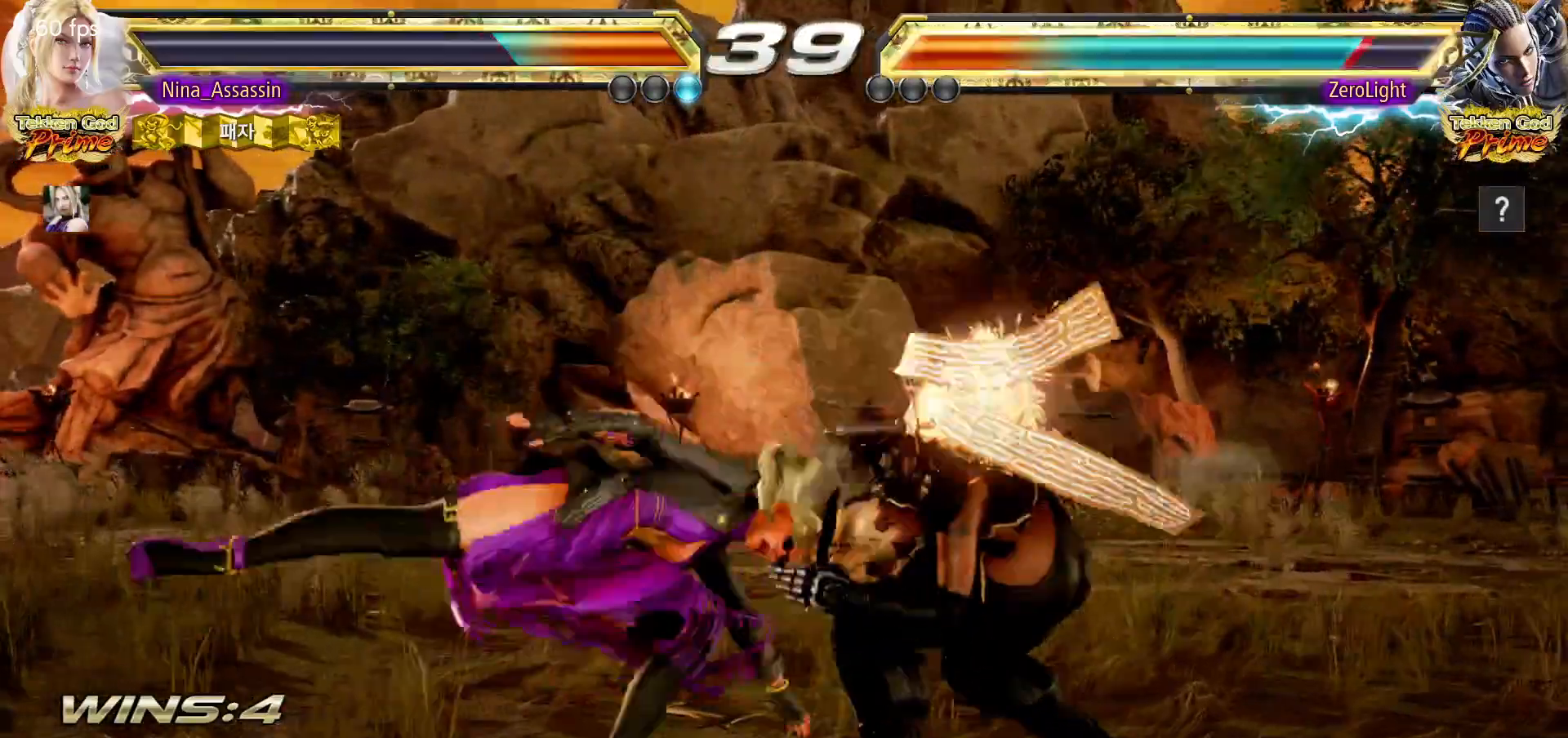
{"buttons": [], "left_stick": "up", "events": [[33, "TRIANGLE", "up"], [100, "TRIANGLE", "down"], [167, "TRIANGLE", "up"], [500, "left_stick", "up"]]}
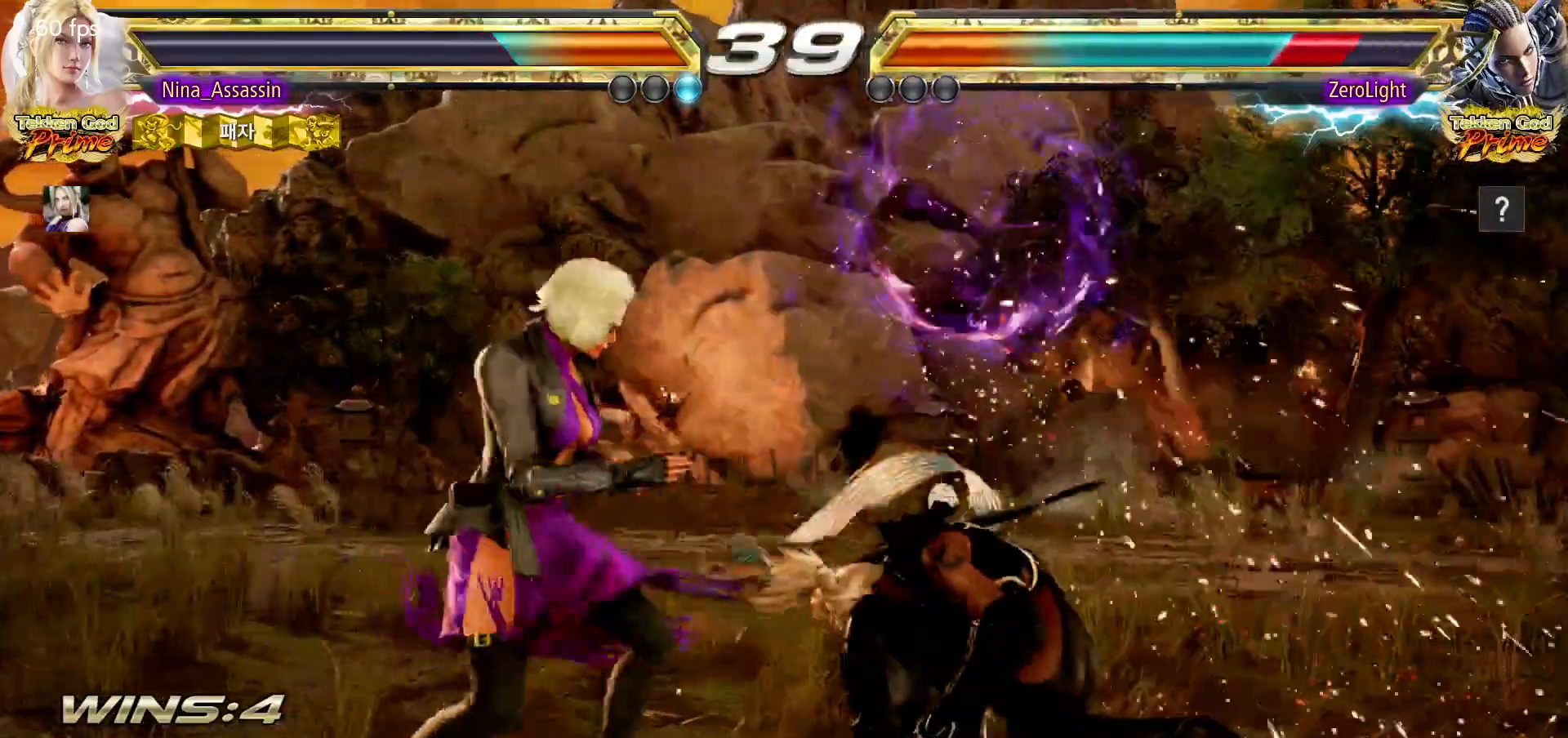
{"buttons": ["TRIANGLE"], "left_stick": "center", "events": [[100, "left_stick", "center"], [300, "CIRCLE", "down"], [300, "SQUARE", "down"], [383, "CIRCLE", "up"], [383, "SQUARE", "up"], [450, "TRIANGLE", "down"]]}
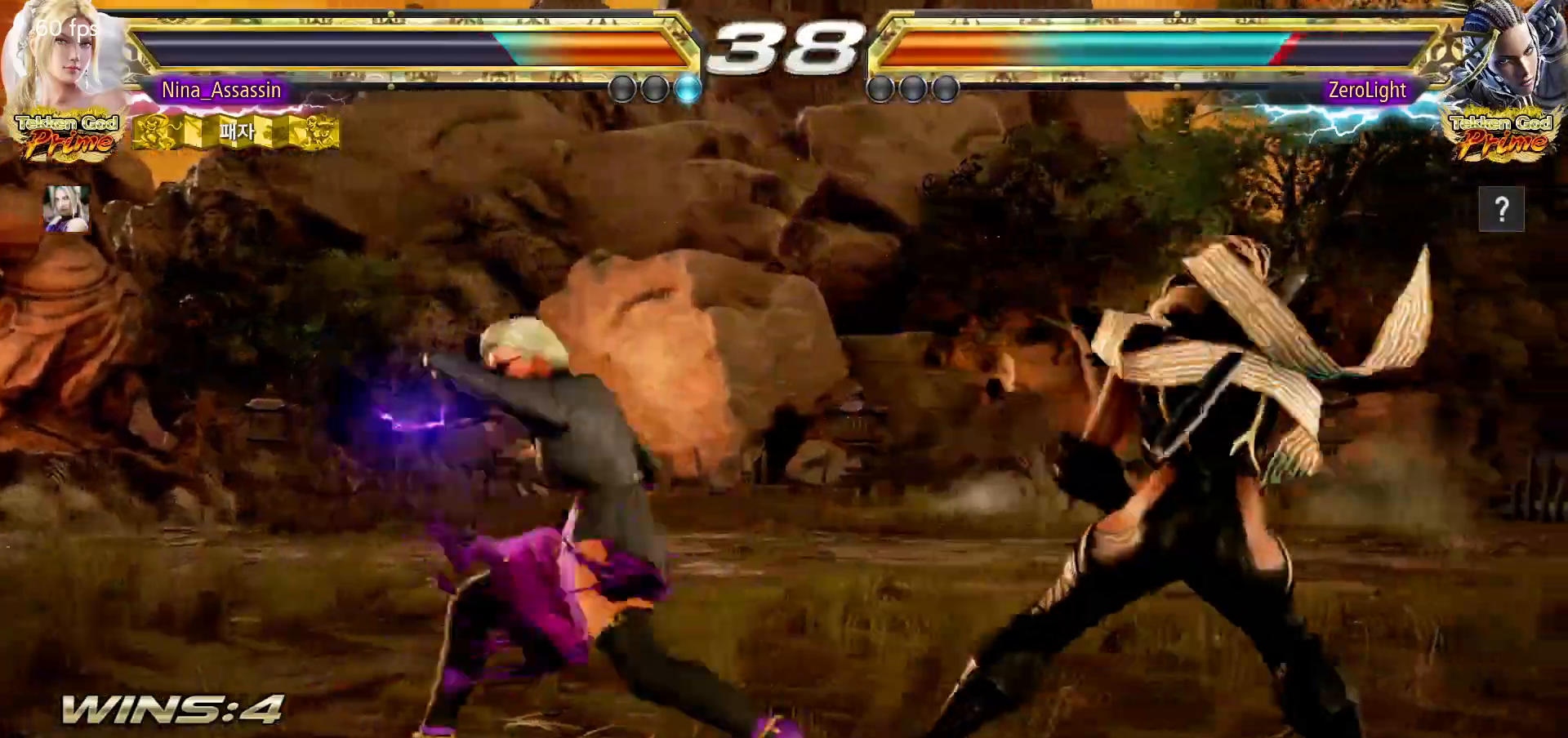
{"buttons": [], "left_stick": "center", "events": [[33, "TRIANGLE", "up"], [100, "TRIANGLE", "down"], [450, "TRIANGLE", "up"]]}
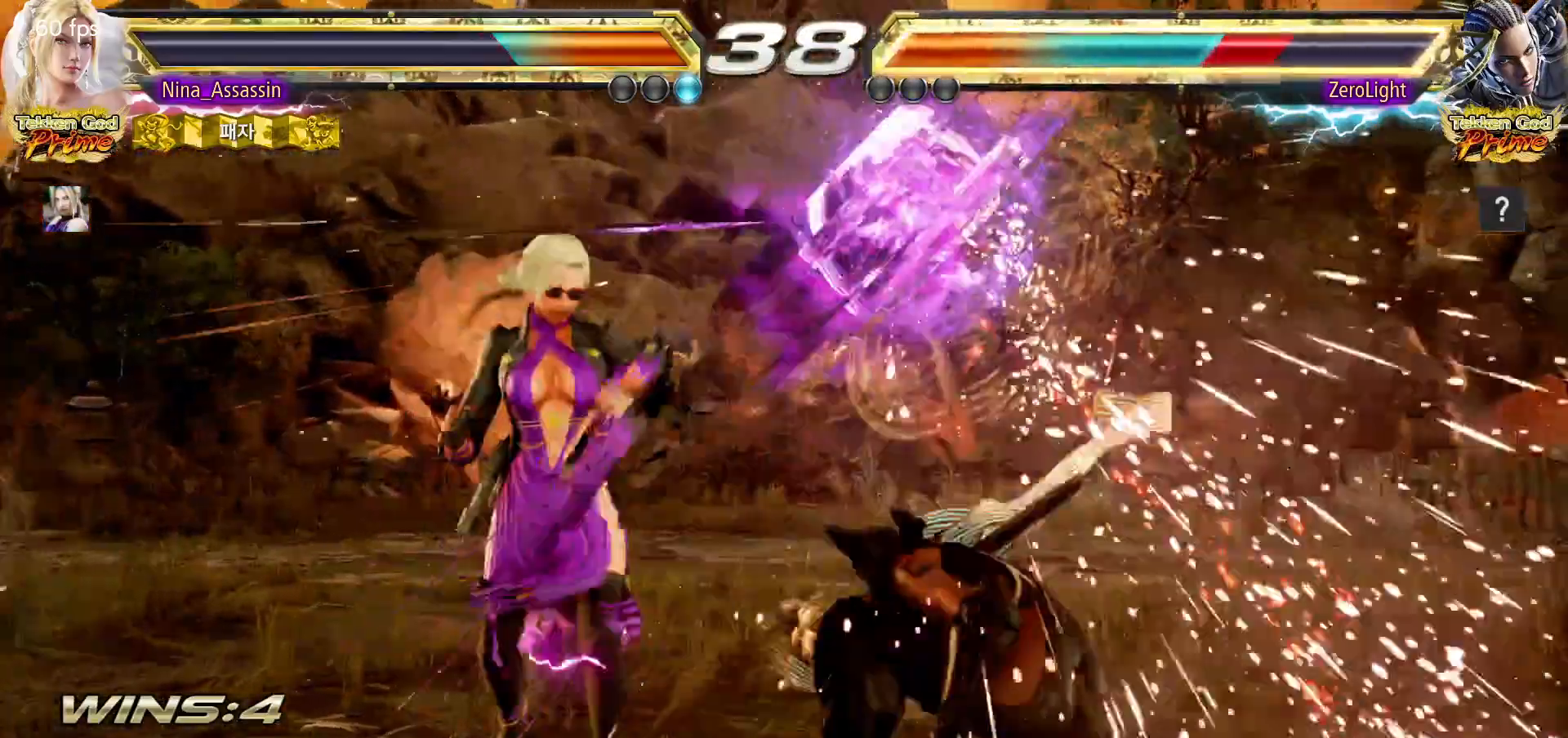
{"buttons": ["SQUARE", "TRIANGLE"], "left_stick": "up-right", "events": [[150, "left_stick", "up"], [217, "left_stick", "center"], [450, "left_stick", "up-right"], [500, "SQUARE", "down"], [500, "TRIANGLE", "down"]]}
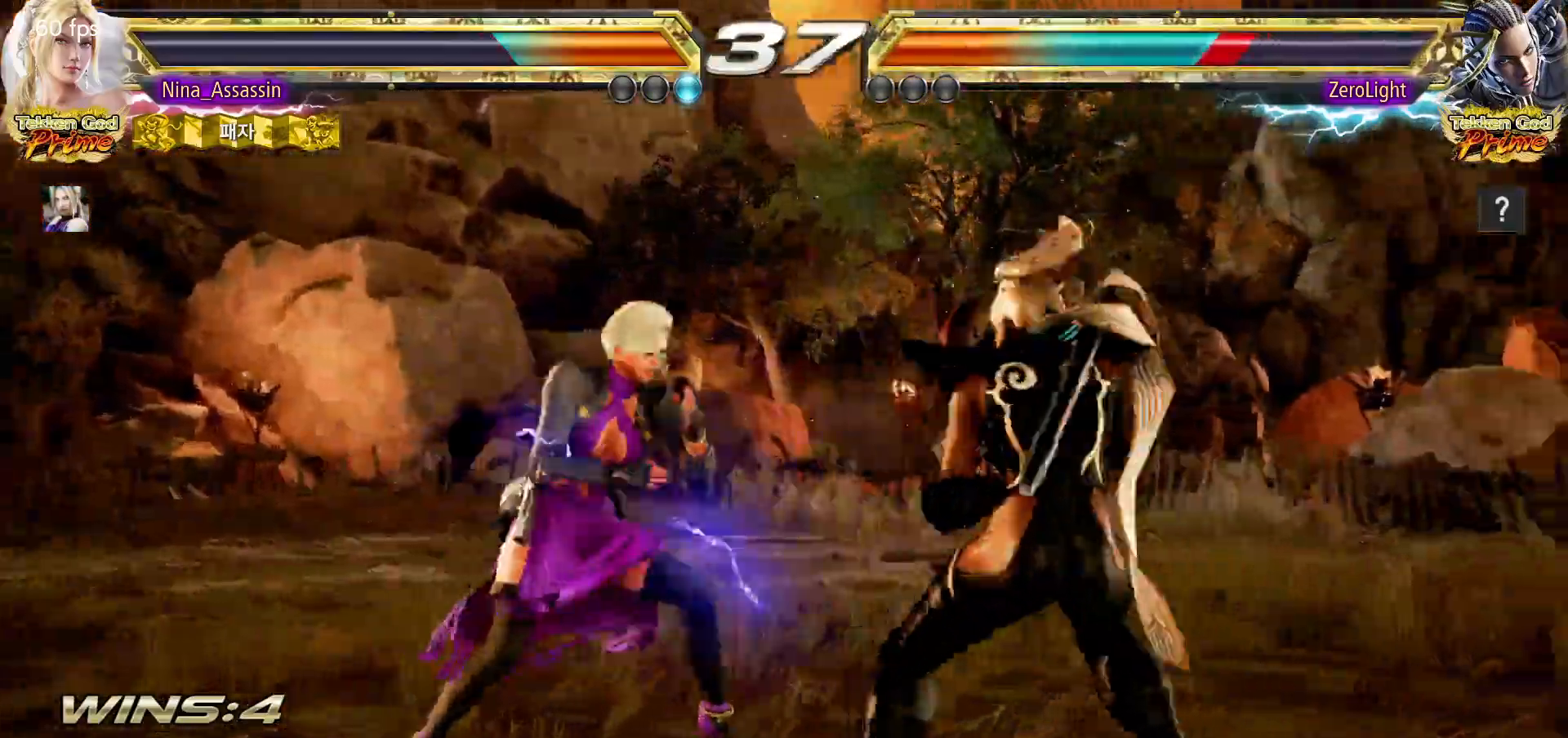
{"buttons": [], "left_stick": "center", "events": [[50, "SQUARE", "up"], [50, "TRIANGLE", "up"], [183, "SQUARE", "down"], [183, "TRIANGLE", "down"], [200, "left_stick", "center"], [250, "SQUARE", "up"], [250, "TRIANGLE", "up"]]}
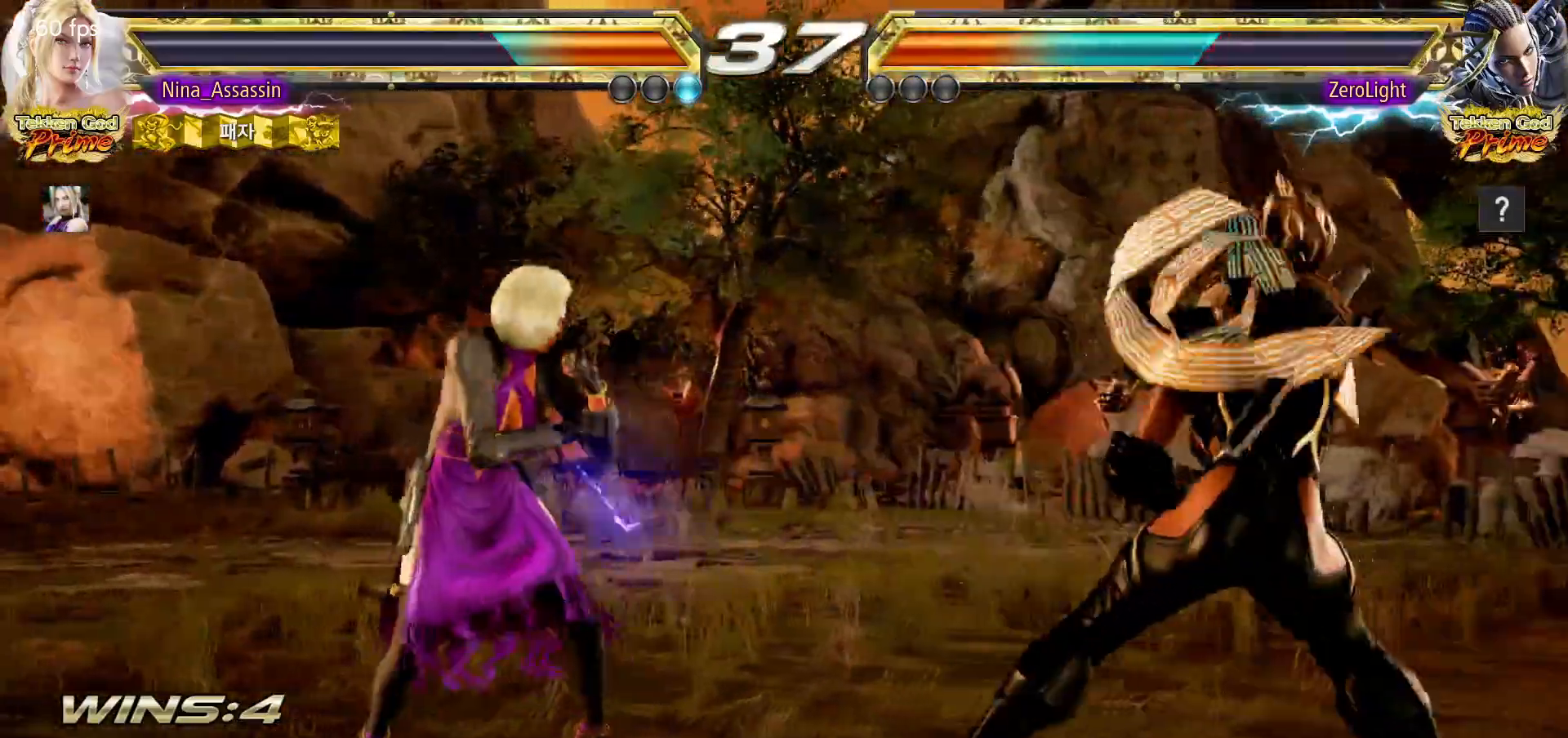
{"buttons": [], "left_stick": "center", "events": [[167, "SQUARE", "down"], [233, "SQUARE", "up"], [267, "TRIANGLE", "down"], [333, "TRIANGLE", "up"]]}
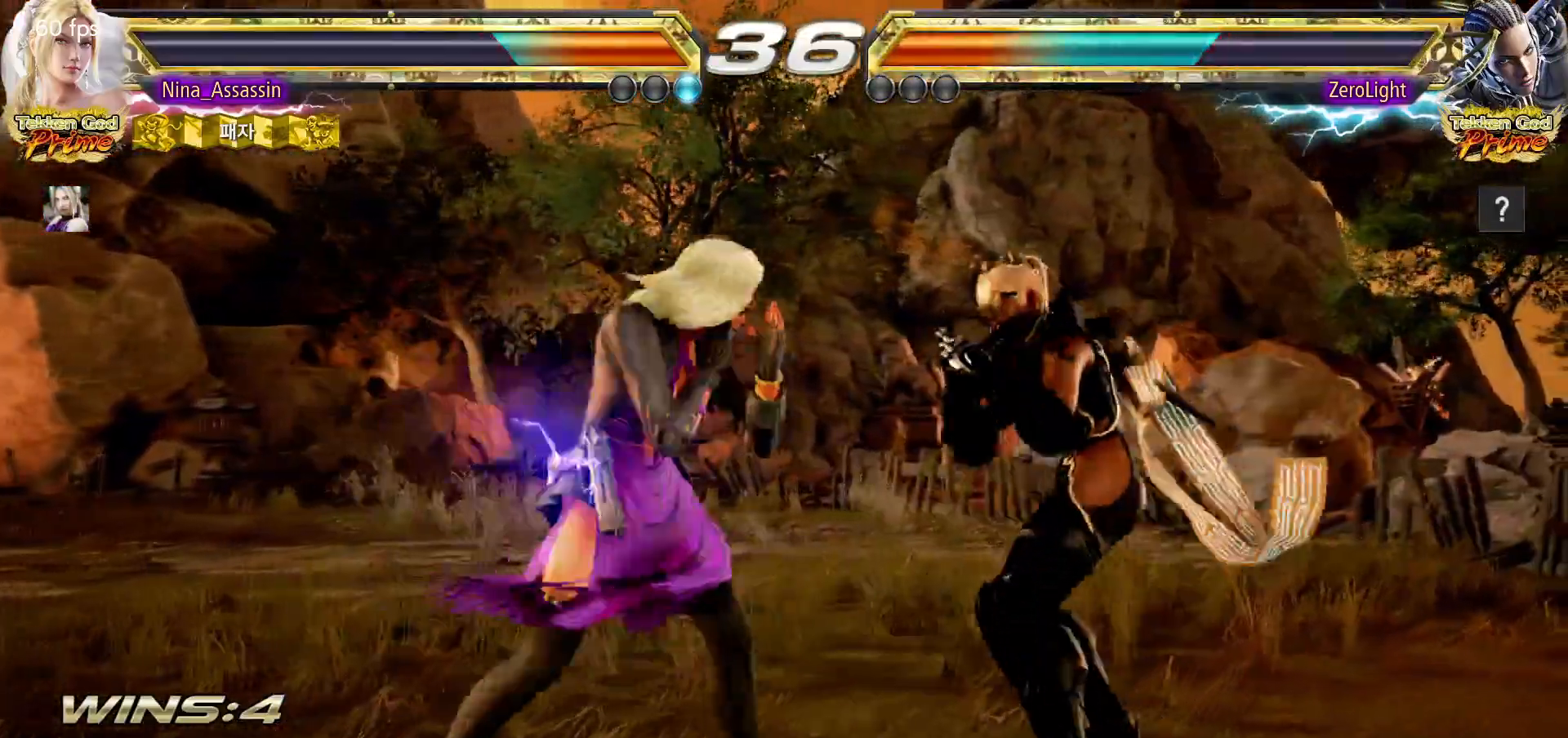
{"buttons": [], "left_stick": "left", "events": [[233, "left_stick", "left"], [300, "left_stick", "center"], [367, "left_stick", "left"]]}
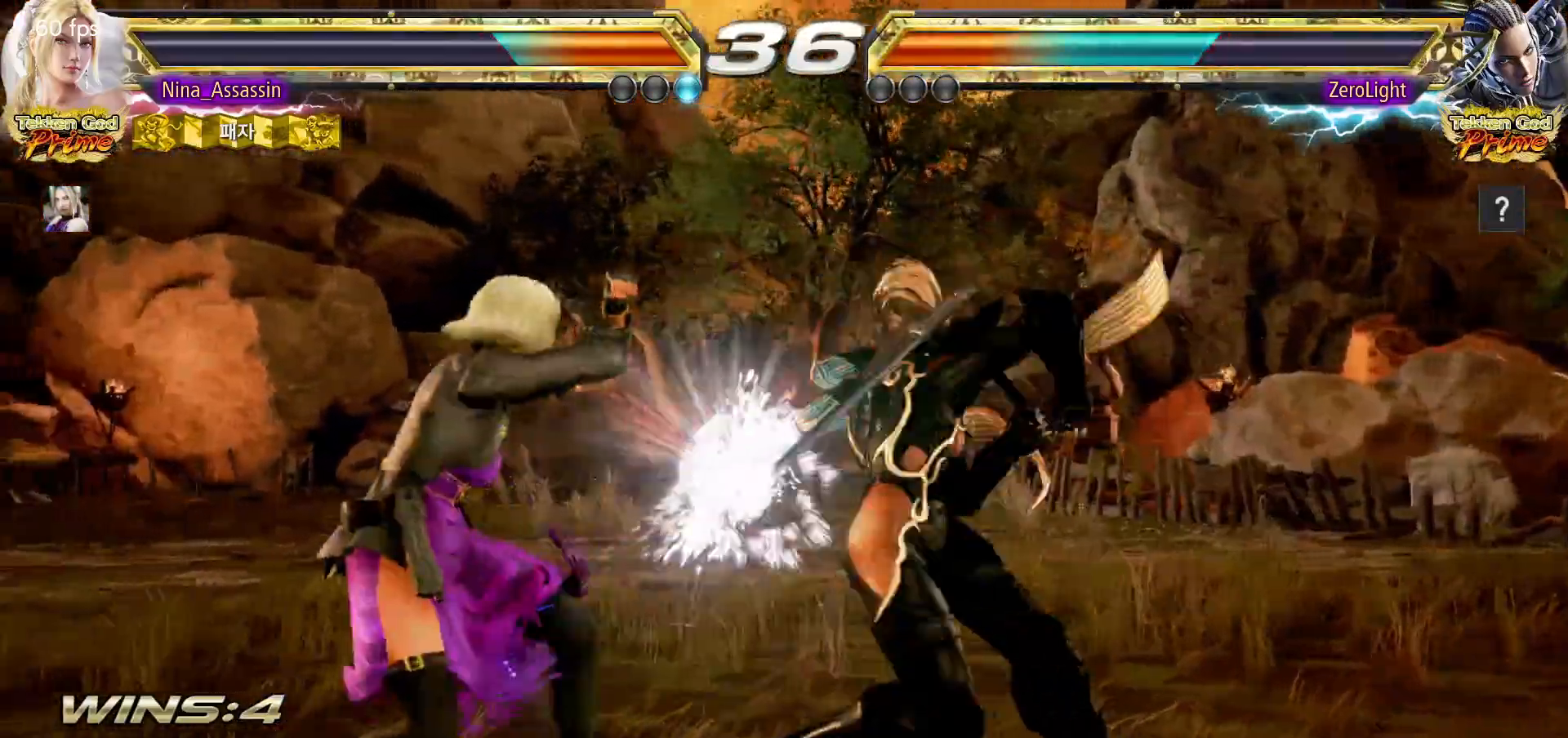
{"buttons": [], "left_stick": "center", "events": [[217, "left_stick", "down-left"], [417, "CIRCLE", "down"], [417, "left_stick", "center"], [467, "CIRCLE", "up"]]}
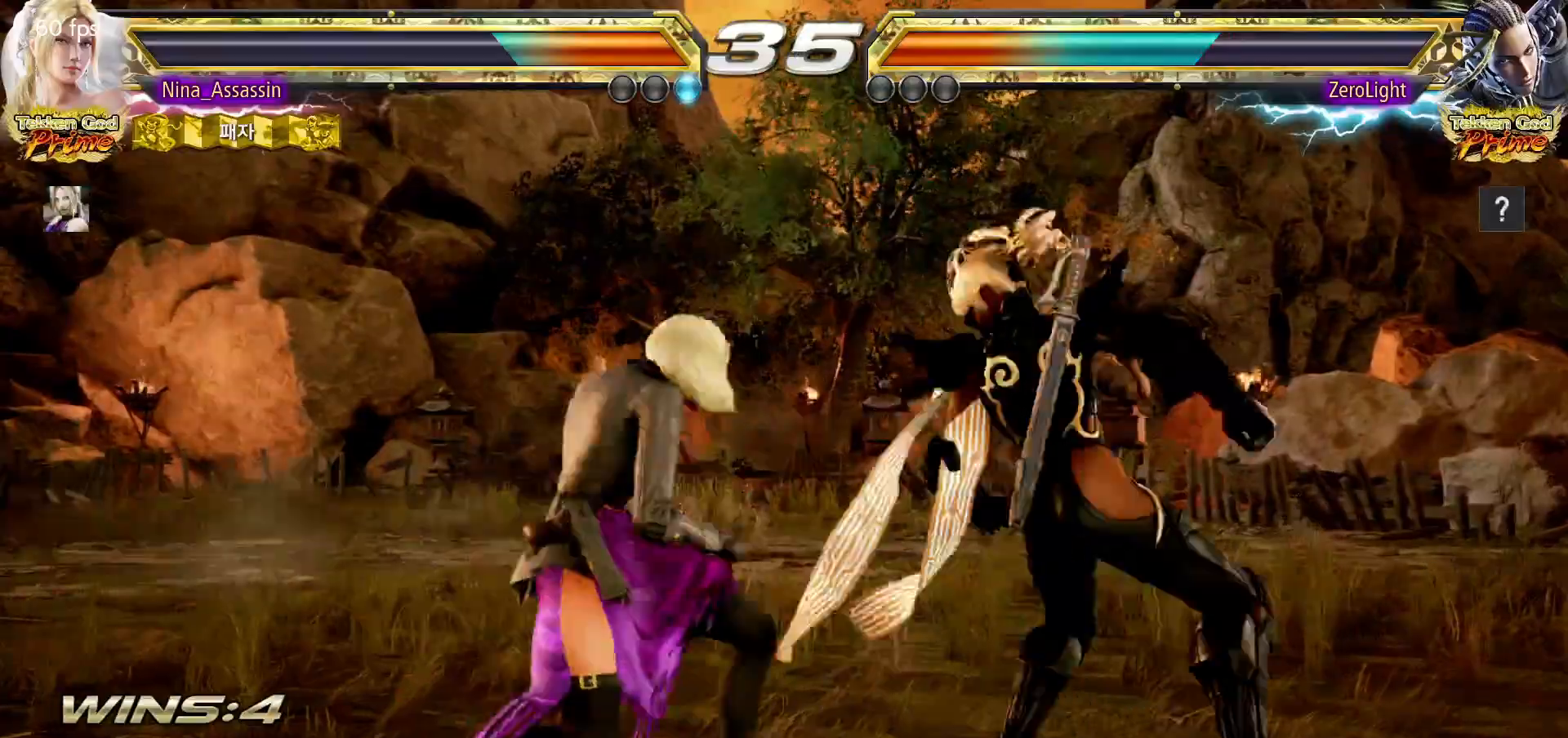
{"buttons": [], "left_stick": "center", "events": []}
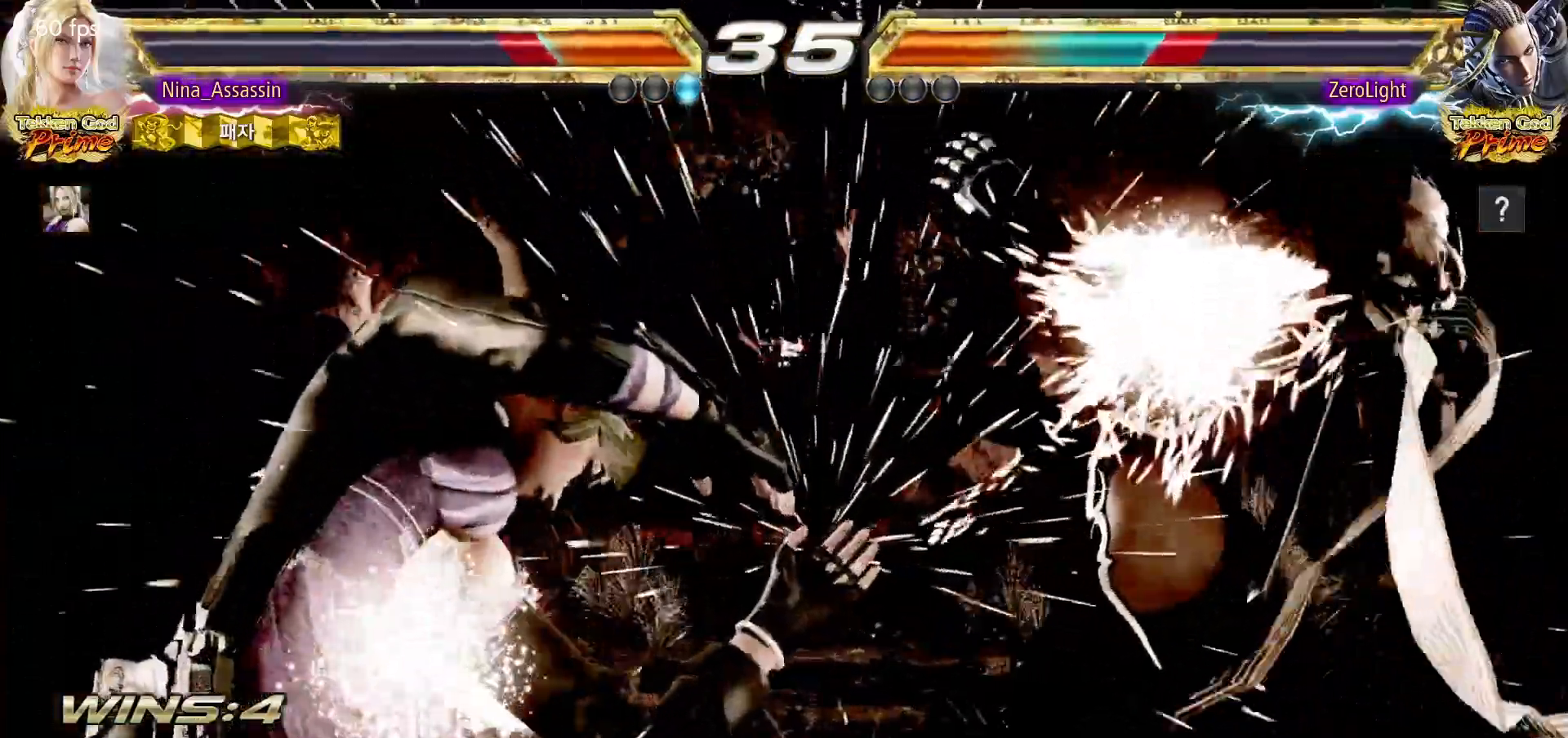
{"buttons": ["SQUARE"], "left_stick": "down-left"}
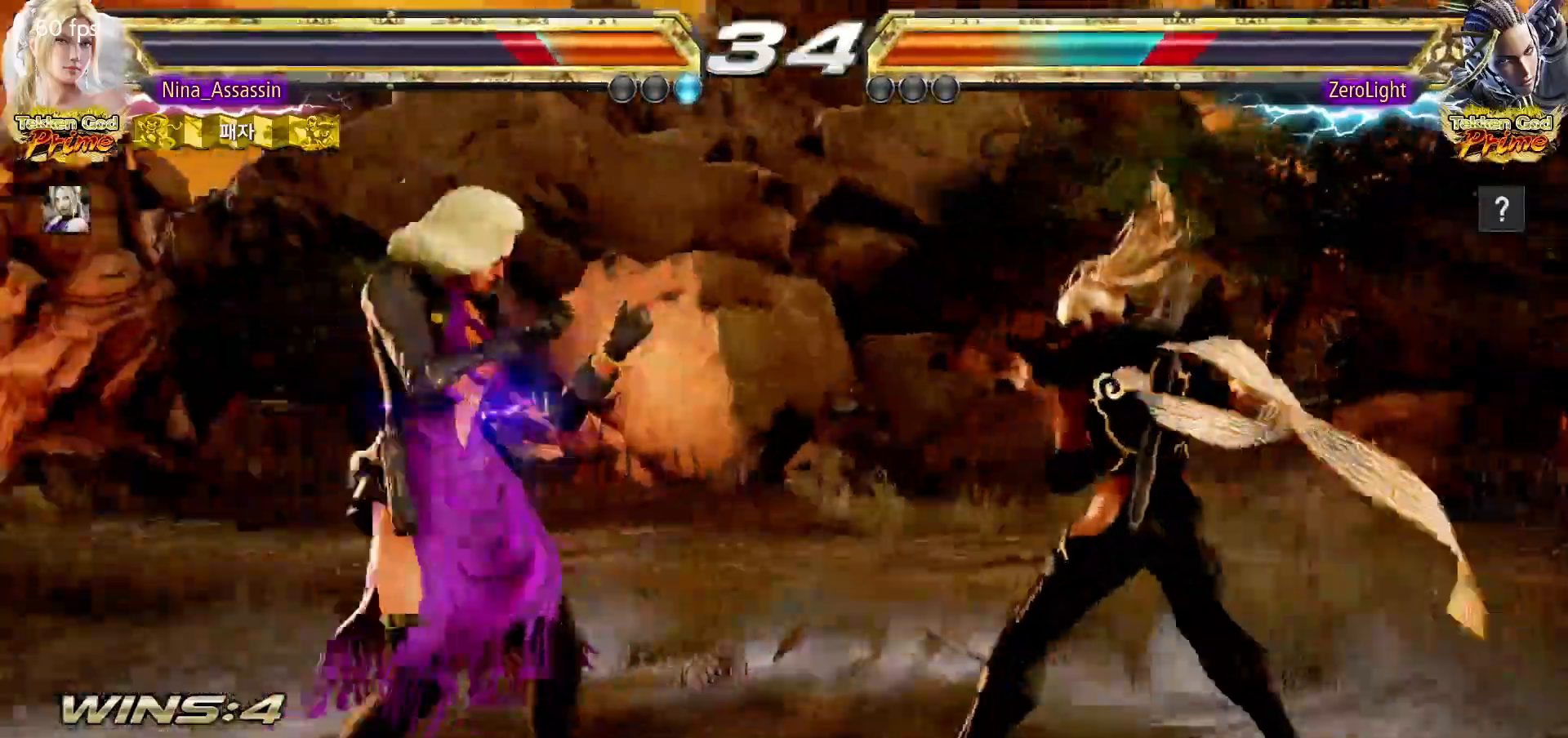
{"buttons": [], "left_stick": "left", "events": [[67, "SQUARE", "up"], [67, "left_stick", "center"], [133, "TRIANGLE", "down"], [167, "TRIANGLE", "up"], [250, "TRIANGLE", "down"], [300, "TRIANGLE", "up"], [433, "left_stick", "left"]]}
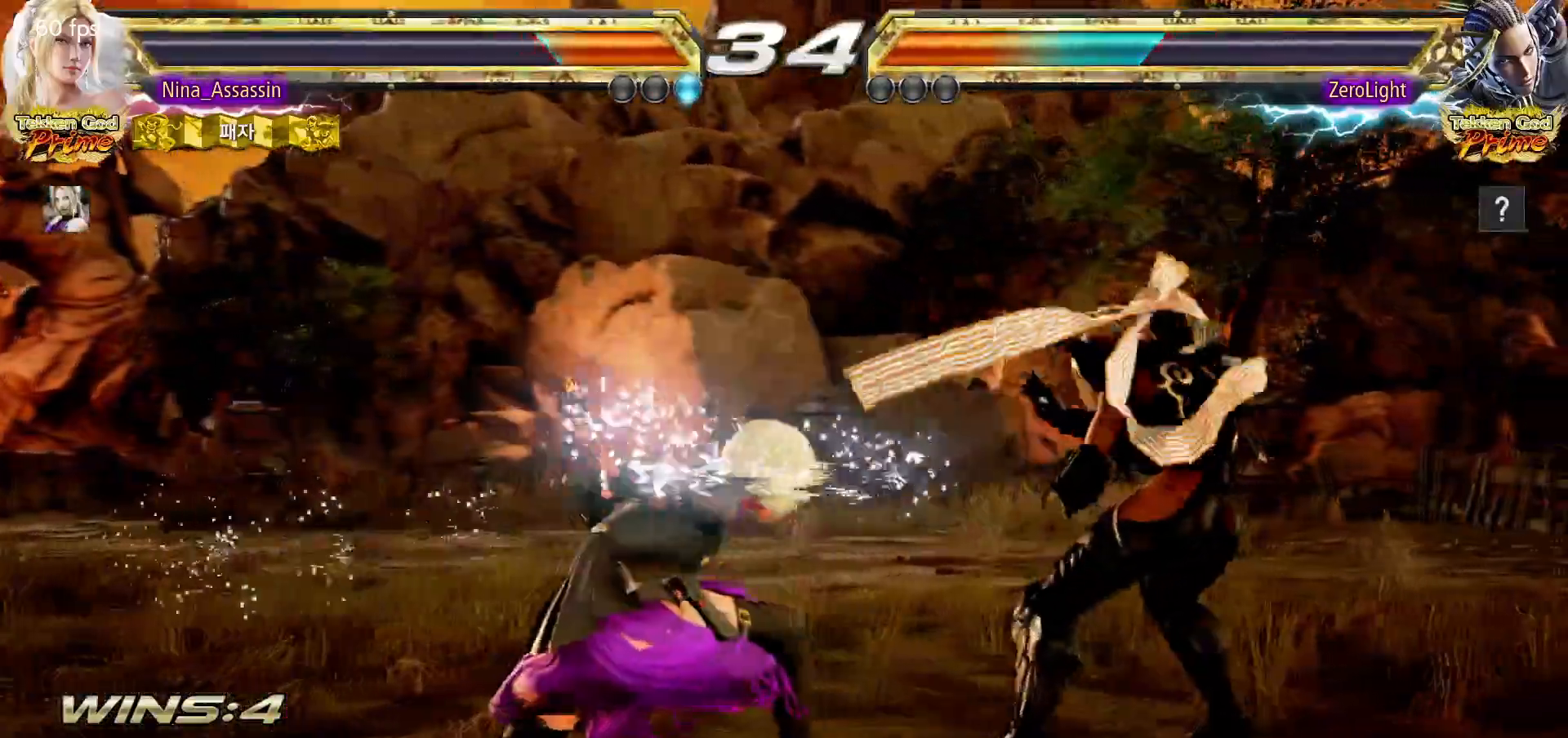
{"buttons": [], "left_stick": "left", "events": []}
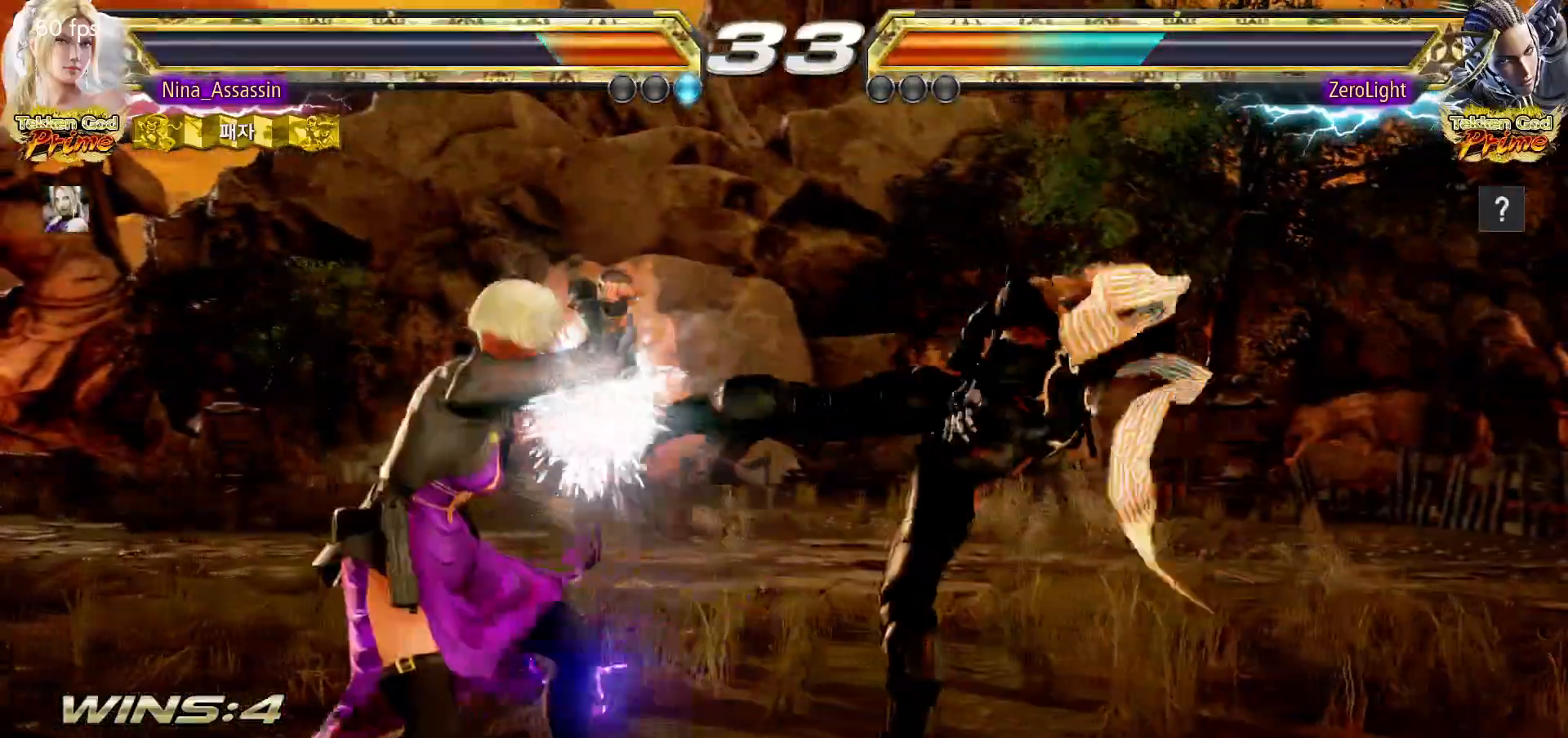
{"buttons": [], "left_stick": "center", "events": [[433, "left_stick", "down"], [500, "left_stick", "center"]]}
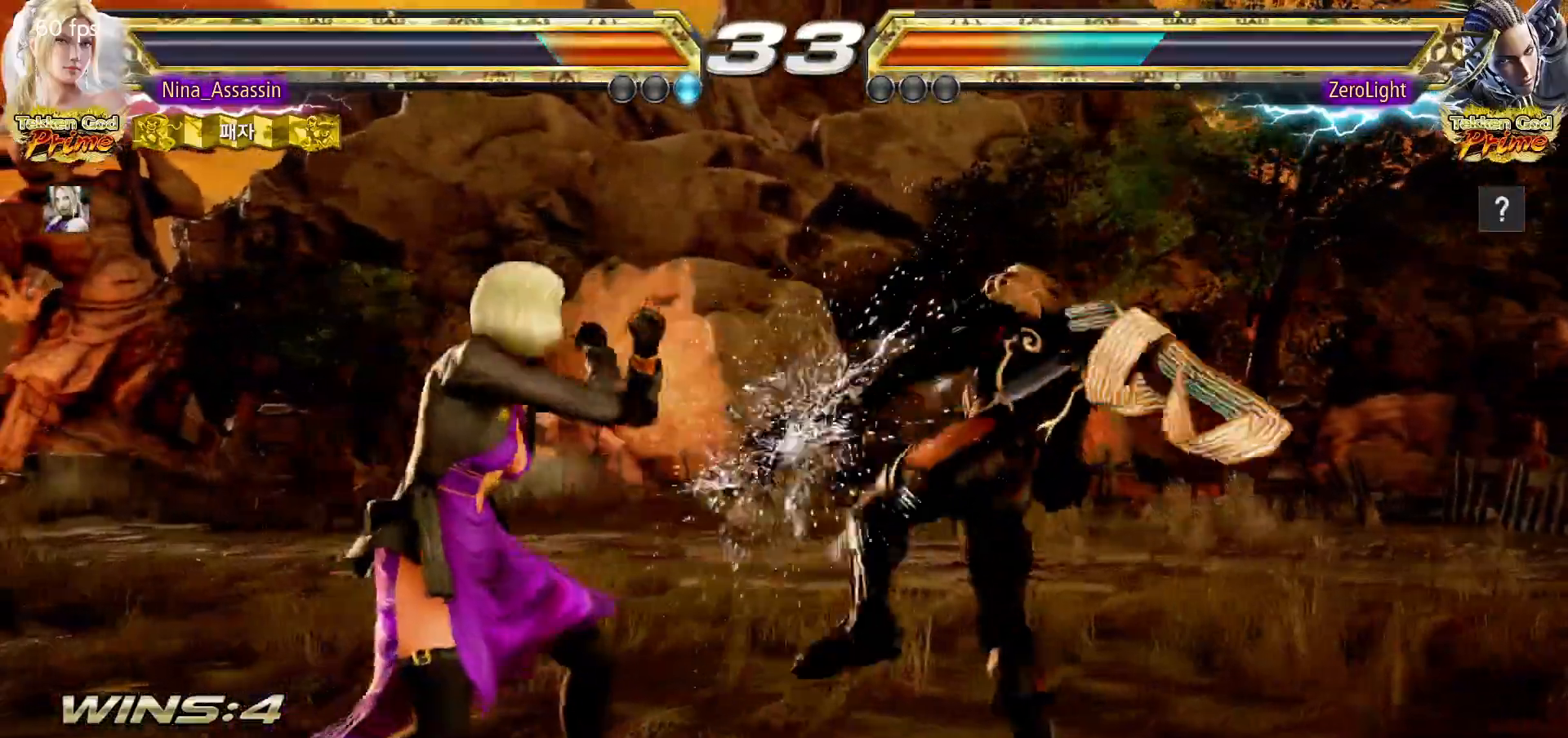
{"buttons": [], "left_stick": "center", "events": [[233, "SQUARE", "down"], [233, "TRIANGLE", "down"], [267, "TRIANGLE", "up"], [283, "SQUARE", "up"], [417, "SQUARE", "down"], [467, "SQUARE", "up"]]}
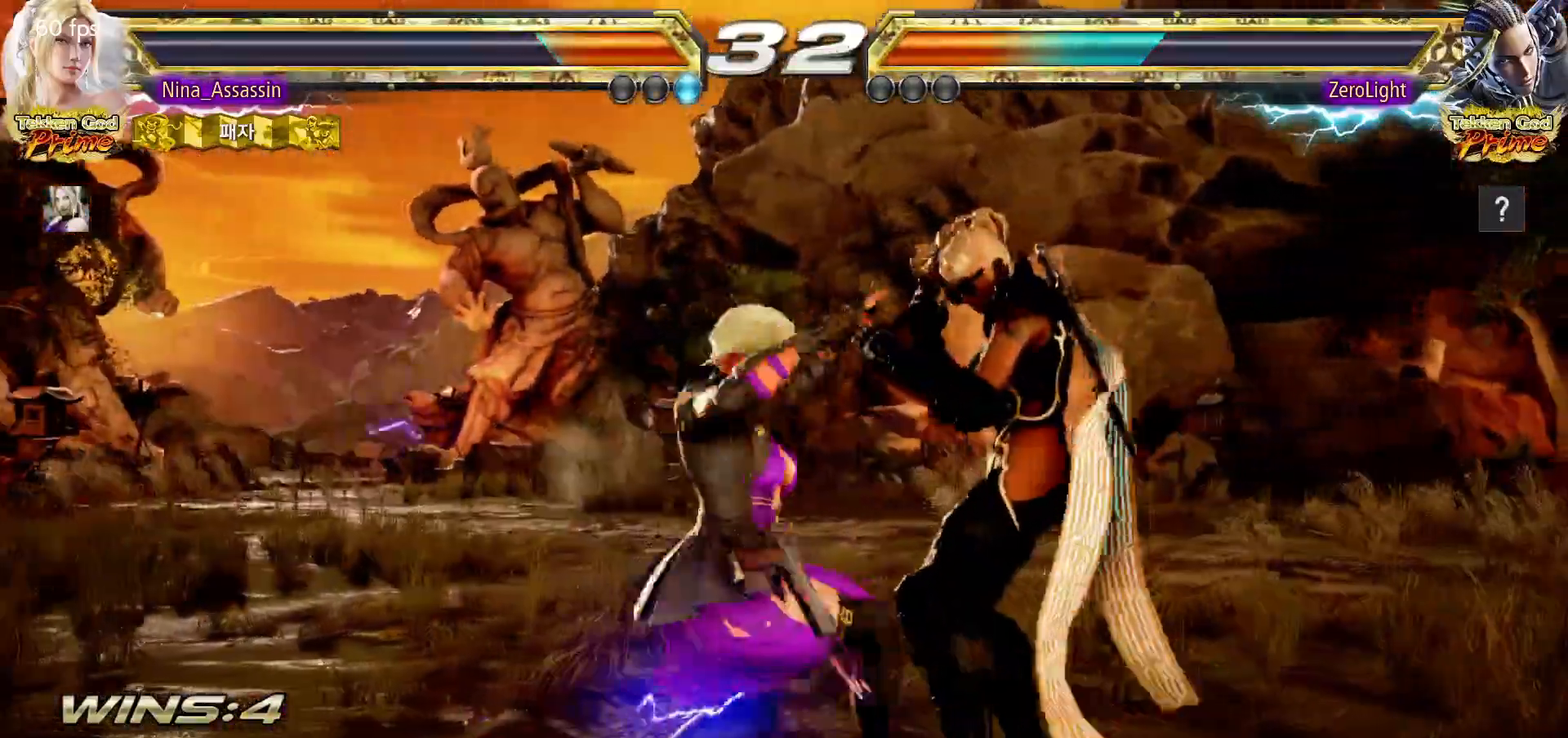
{"buttons": [], "left_stick": "left", "events": [[483, "left_stick", "left"]]}
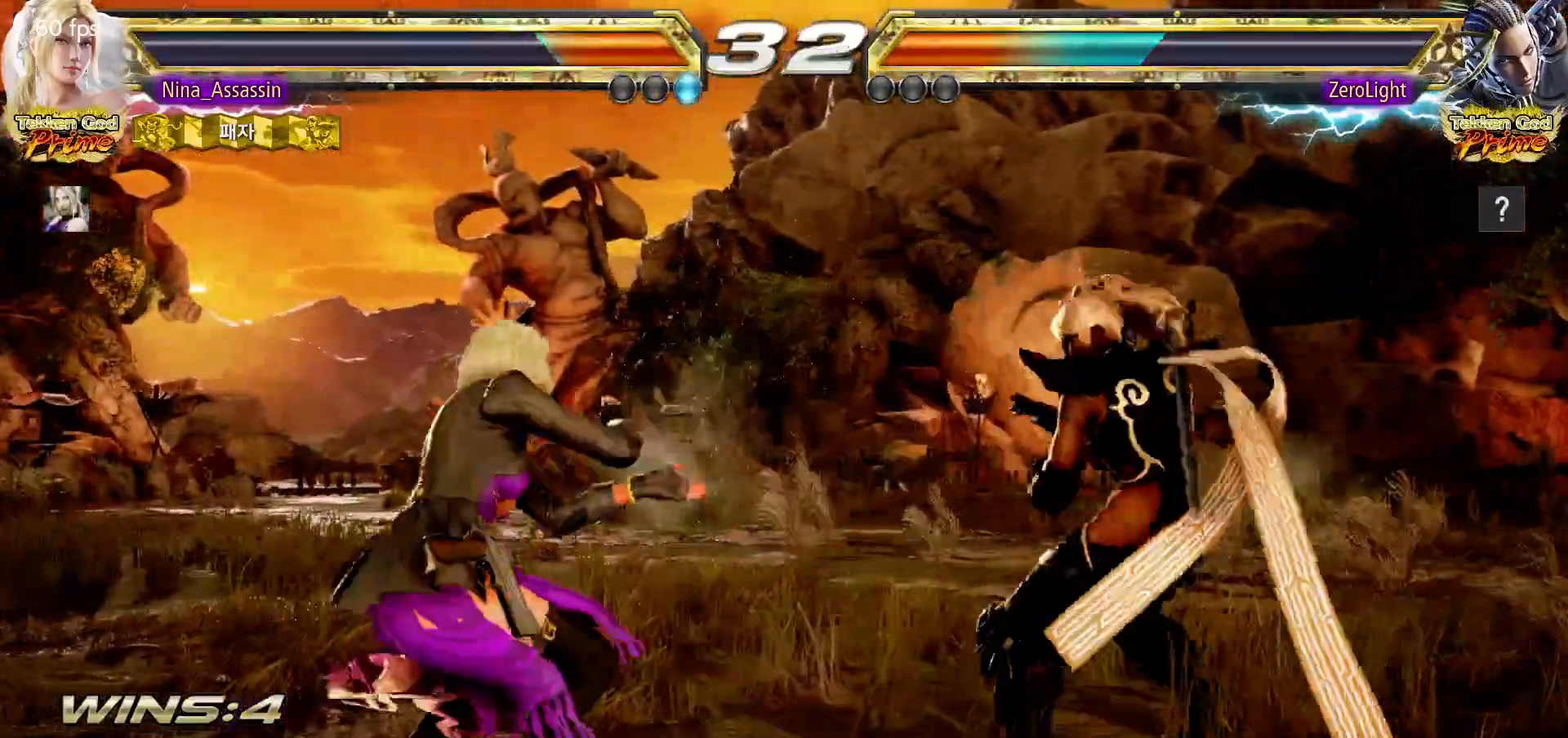
{"buttons": [], "left_stick": "left", "events": [[67, "left_stick", "center"], [117, "left_stick", "left"]]}